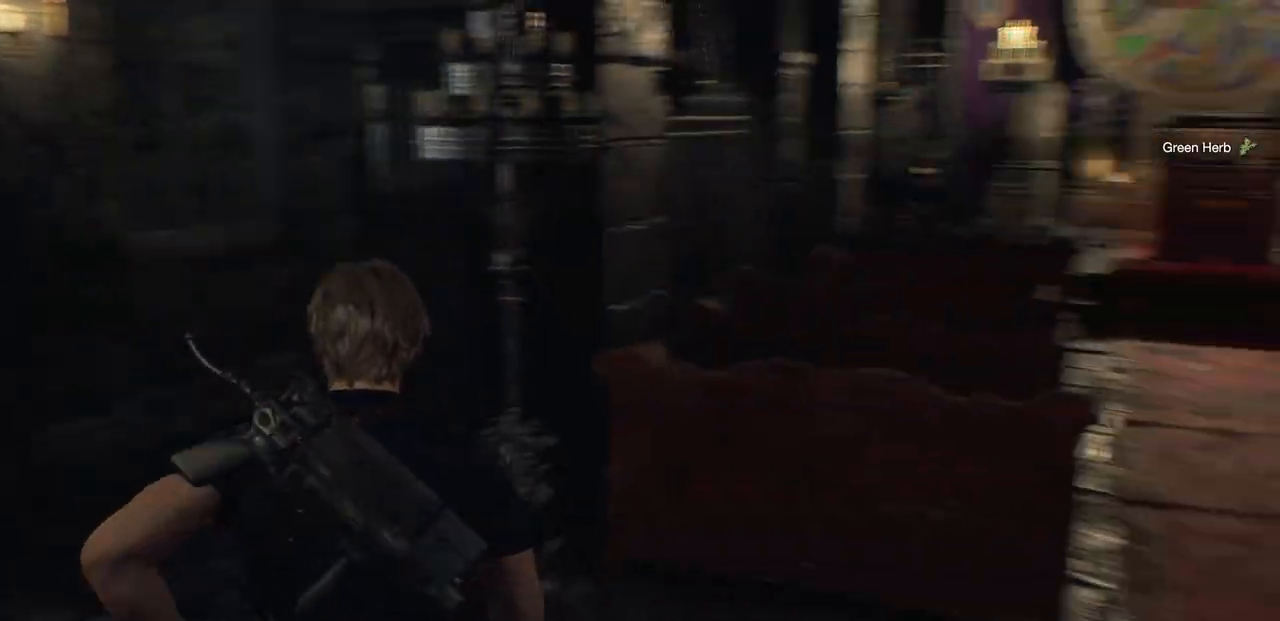
Gameplay with a controller (PlayStation layout); each line is a JSON object with the inputs held at the frame after it. "events" lists button and stick changes between this image and that frame as [ms after this image, input, new state], when the widget could be followed in between.
{"buttons": ["L3"], "left_stick": "up-right", "right_stick": "right", "events": [[83, "left_stick", "up-right"], [283, "right_stick", "center"], [433, "L3", "down"], [500, "right_stick", "right"]]}
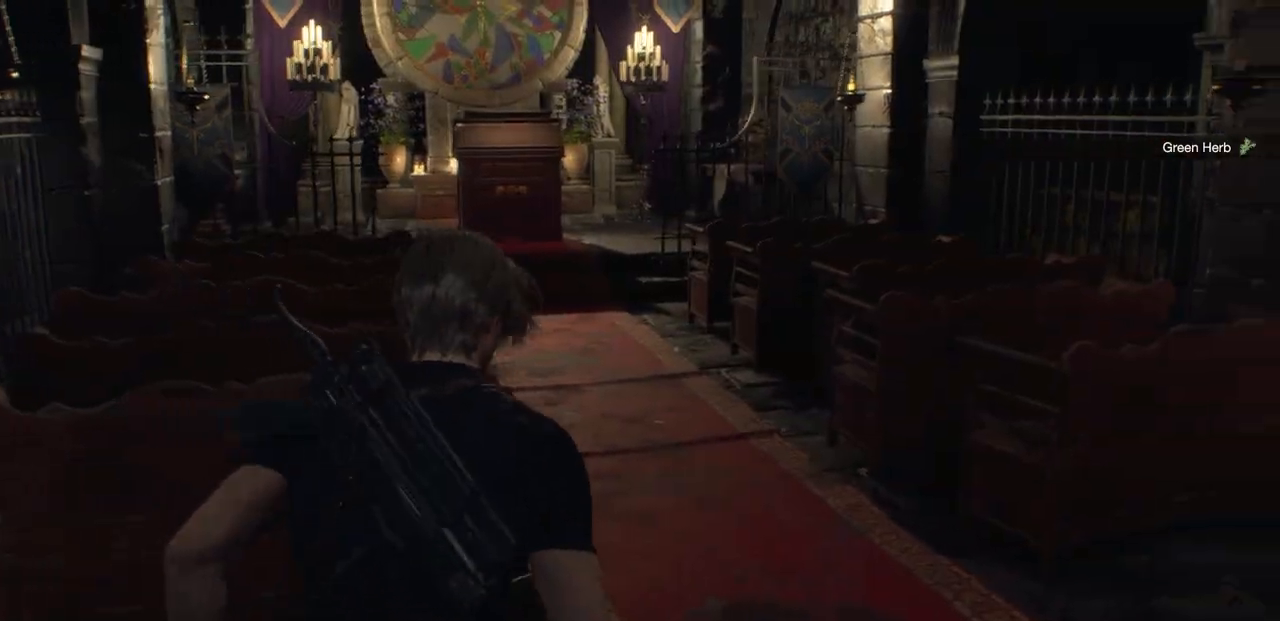
{"buttons": [], "left_stick": "up", "right_stick": "center", "events": [[83, "L3", "up"], [133, "left_stick", "up"], [350, "right_stick", "center"]]}
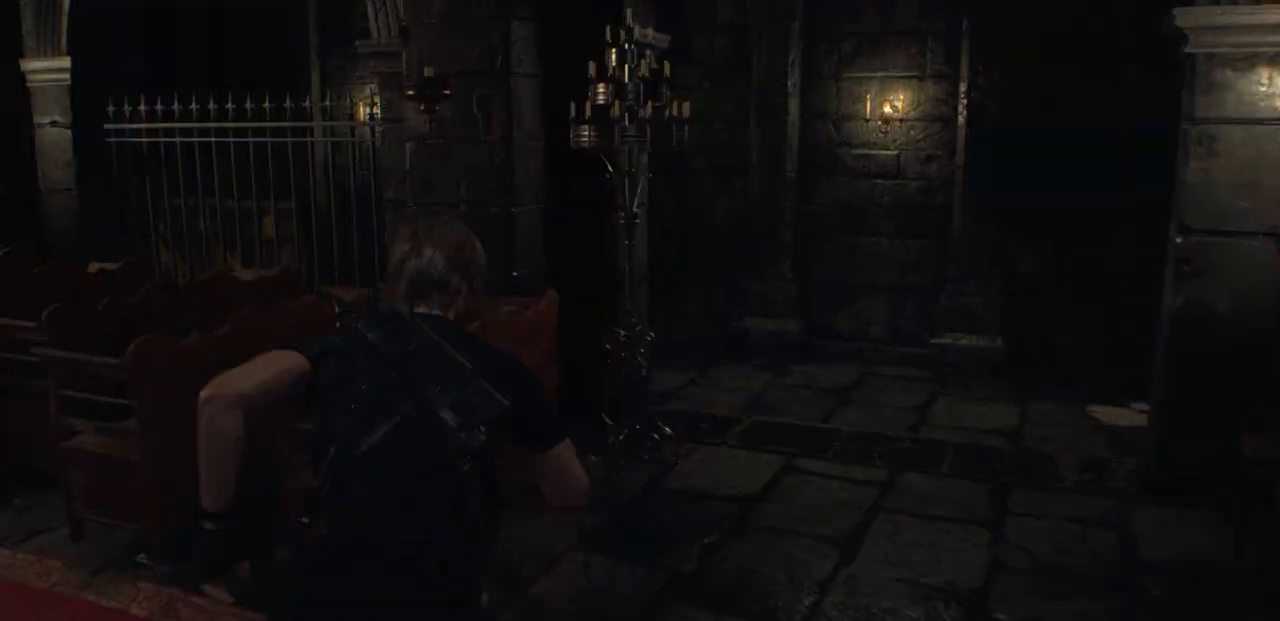
{"buttons": [], "left_stick": "up", "right_stick": "center", "events": [[67, "right_stick", "right"], [333, "right_stick", "center"]]}
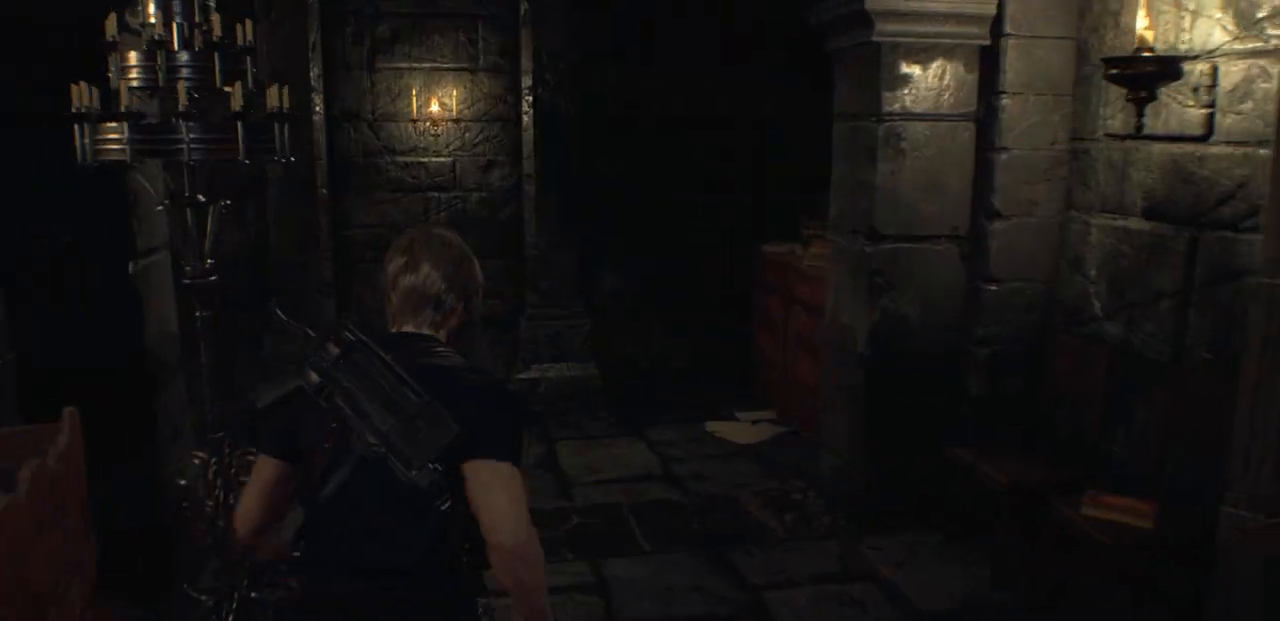
{"buttons": [], "left_stick": "up", "right_stick": "right", "events": [[433, "right_stick", "right"]]}
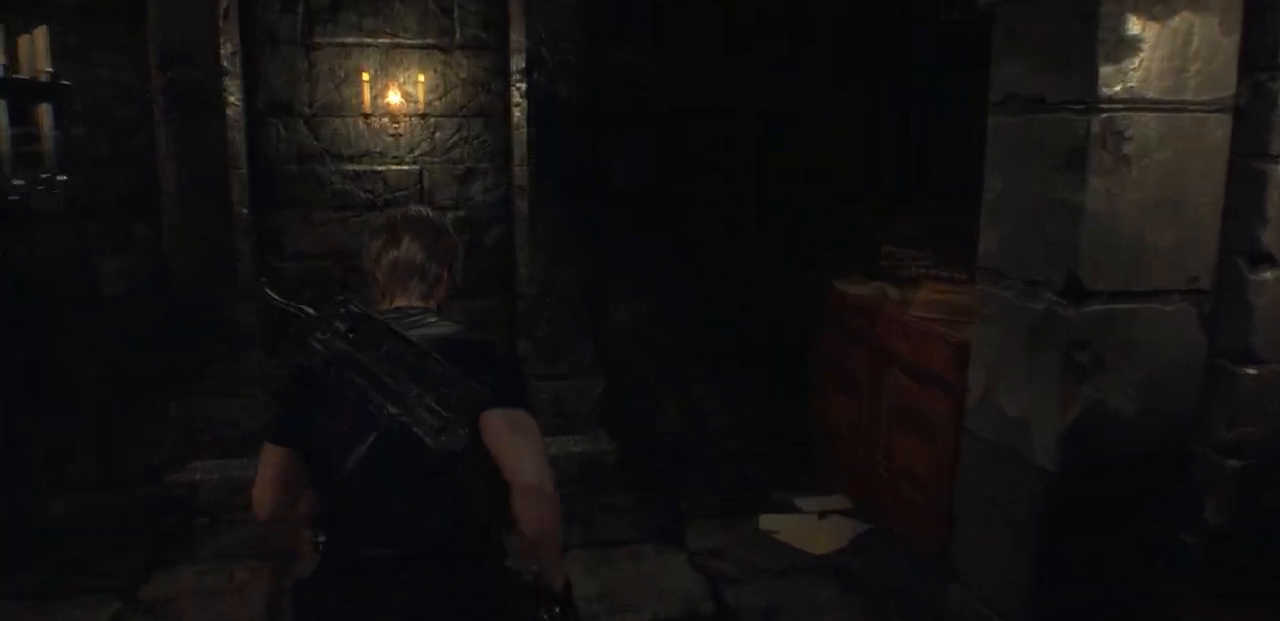
{"buttons": [], "left_stick": "center", "right_stick": "center", "events": [[317, "right_stick", "center"], [433, "left_stick", "center"]]}
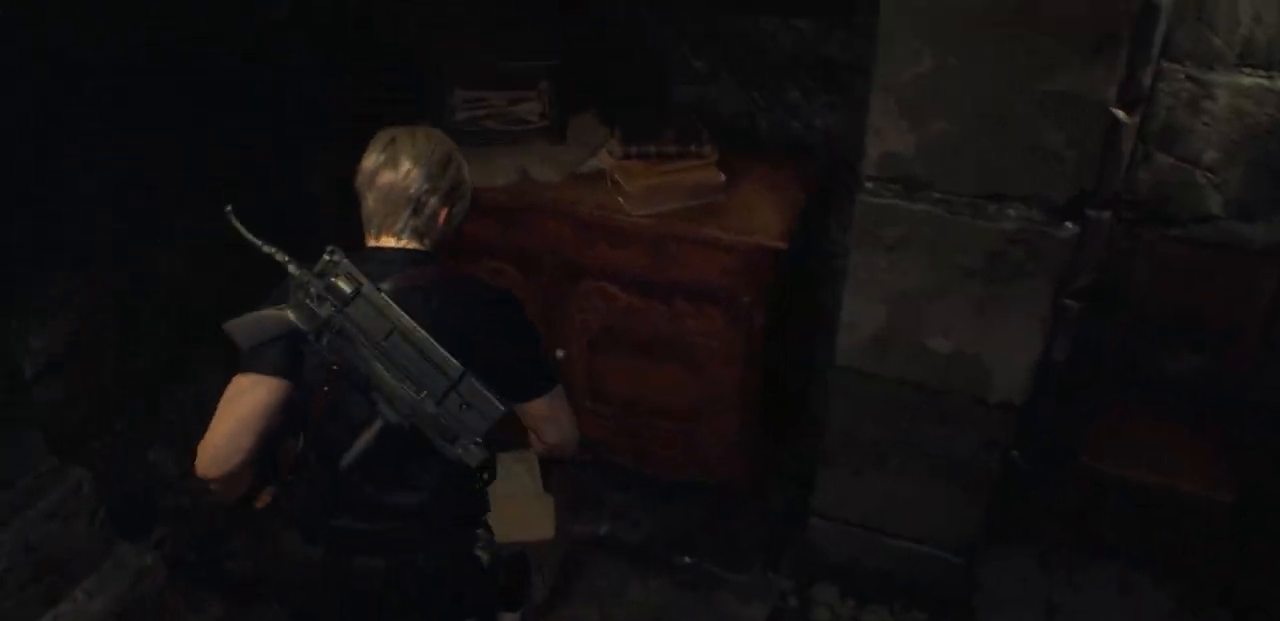
{"buttons": [], "left_stick": "center", "right_stick": "center", "events": [[83, "CROSS", "down"], [200, "CROSS", "up"], [300, "CROSS", "down"], [400, "CROSS", "up"]]}
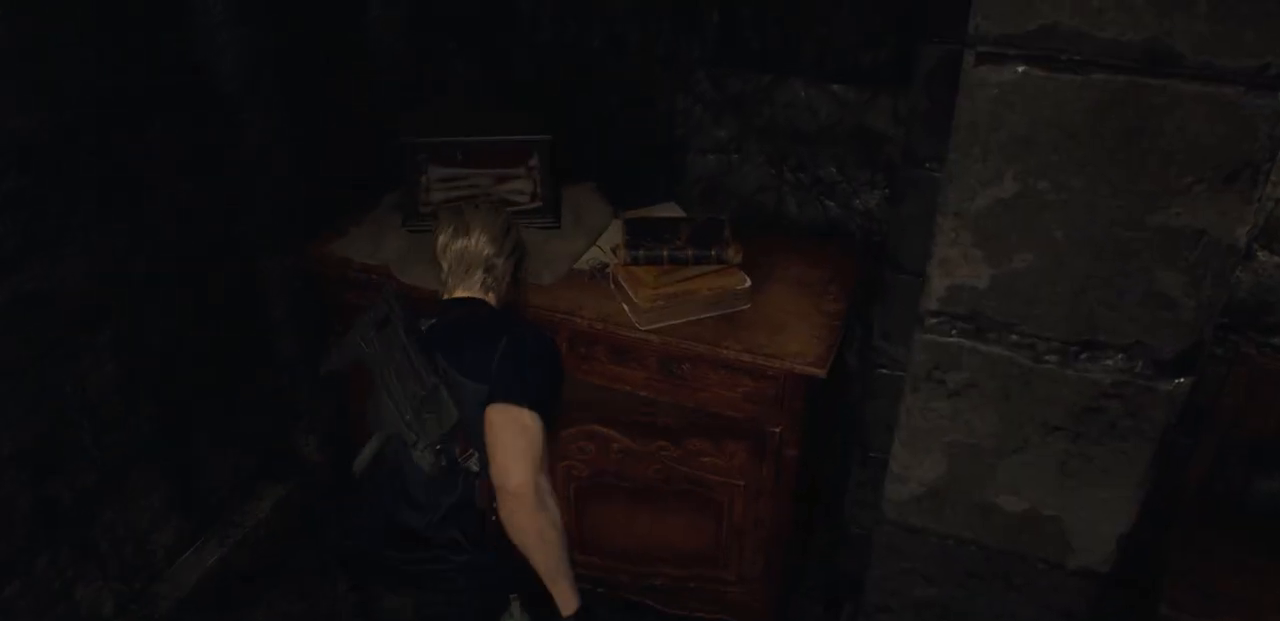
{"buttons": [], "left_stick": "up", "right_stick": "center", "events": [[367, "left_stick", "up-right"], [467, "left_stick", "up"]]}
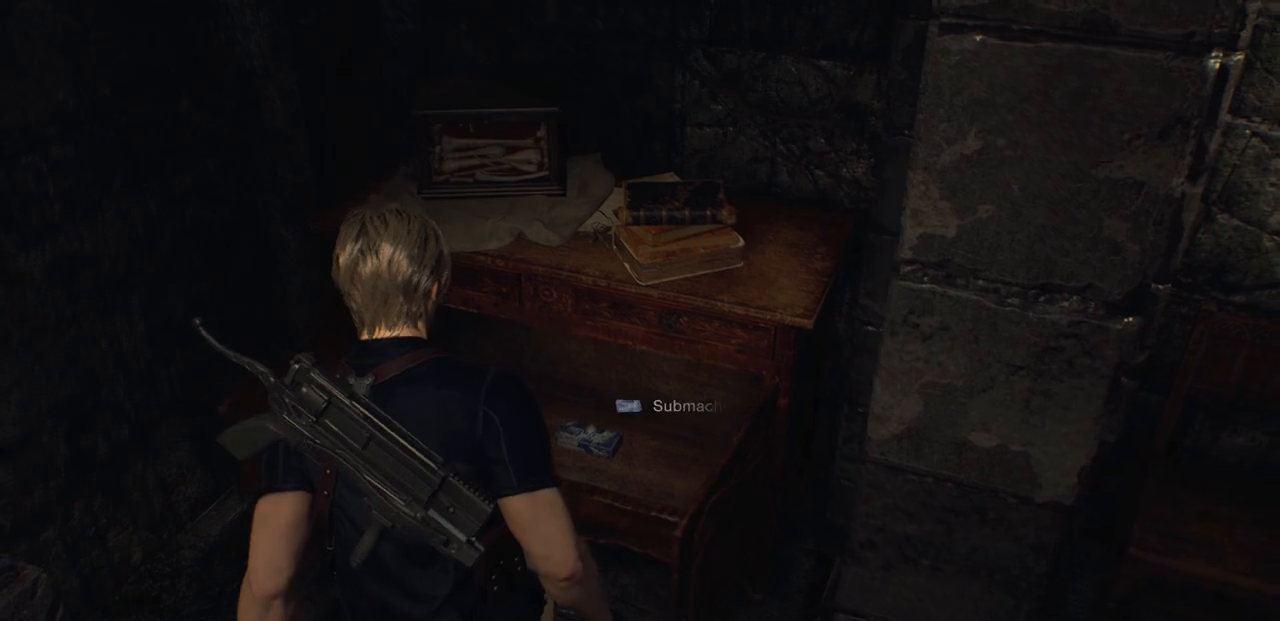
{"buttons": [], "left_stick": "center", "right_stick": "center", "events": [[233, "left_stick", "center"], [267, "CROSS", "down"], [367, "CROSS", "up"]]}
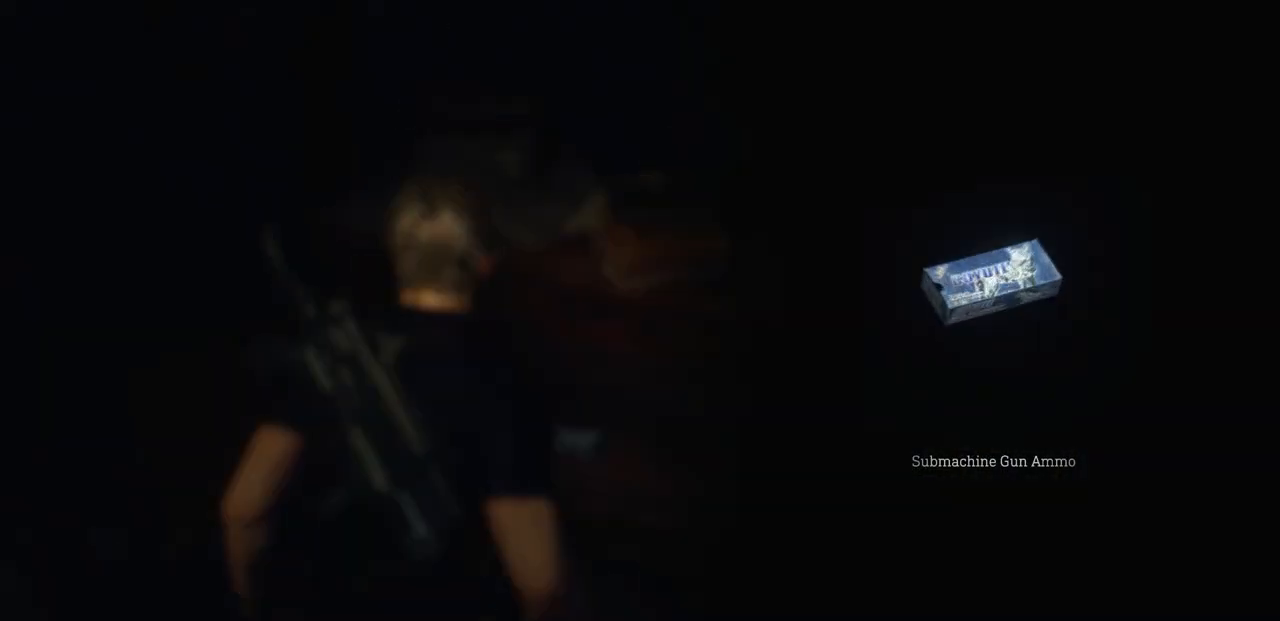
{"buttons": [], "left_stick": "center", "right_stick": "center", "events": []}
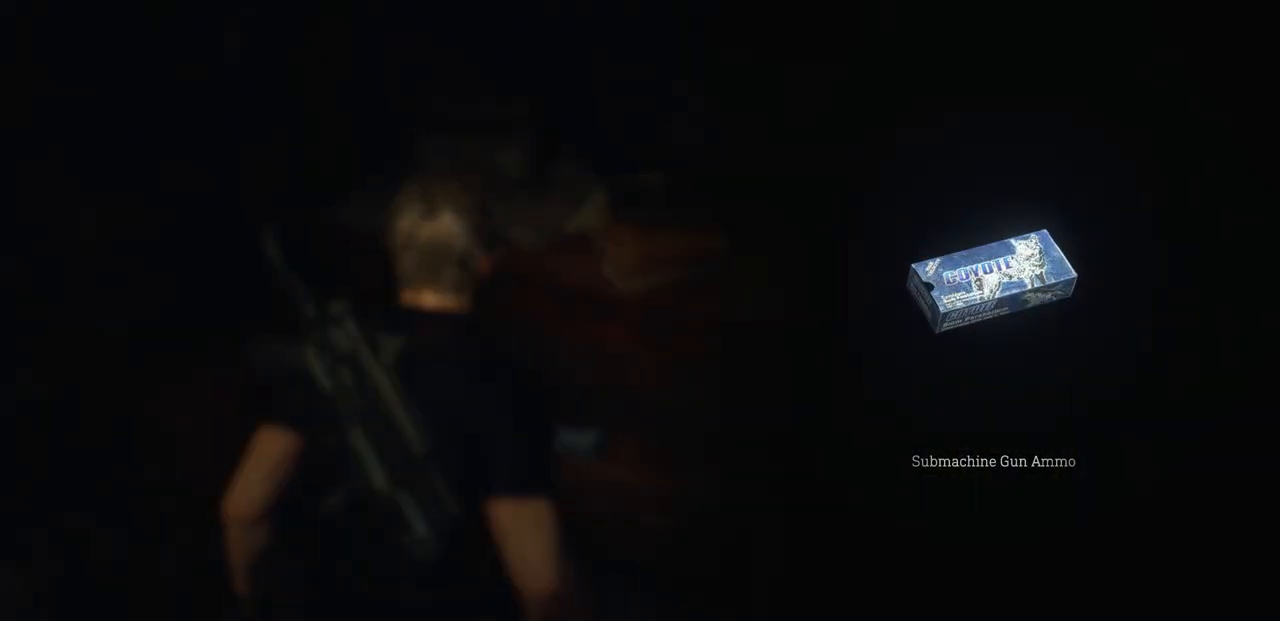
{"buttons": ["CIRCLE"], "left_stick": "down", "right_stick": "center", "events": [[433, "CIRCLE", "down"], [450, "left_stick", "down"]]}
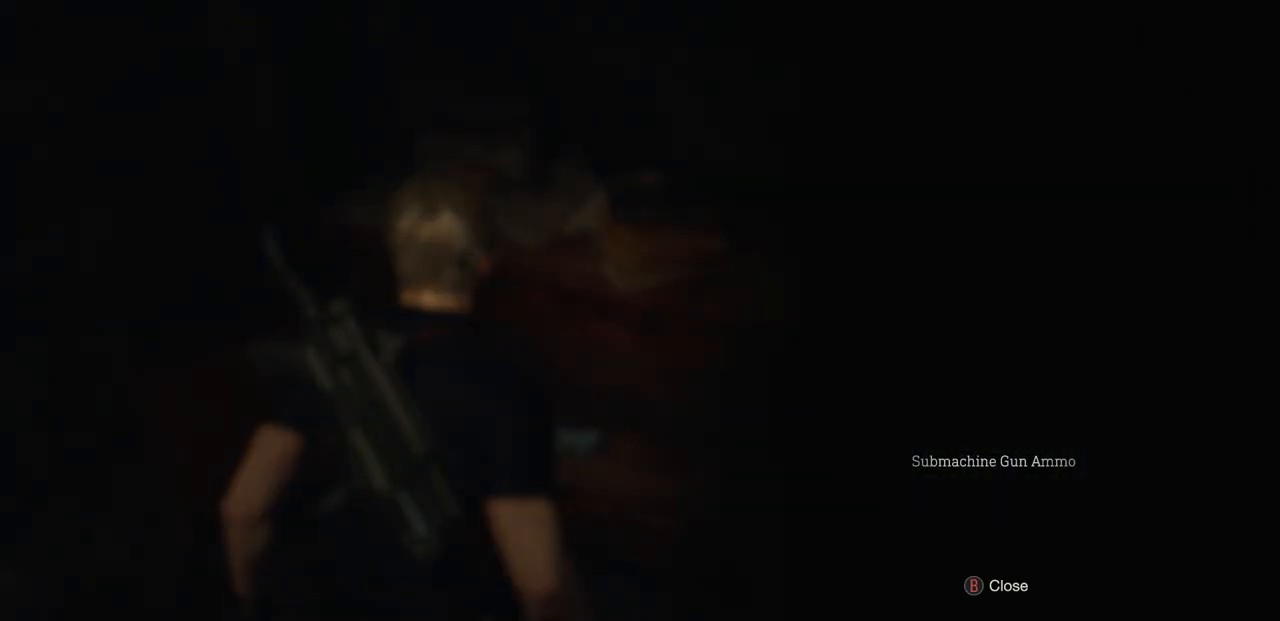
{"buttons": [], "left_stick": "left", "right_stick": "left", "events": [[33, "CIRCLE", "up"], [50, "left_stick", "down-left"], [150, "right_stick", "left"], [433, "left_stick", "left"]]}
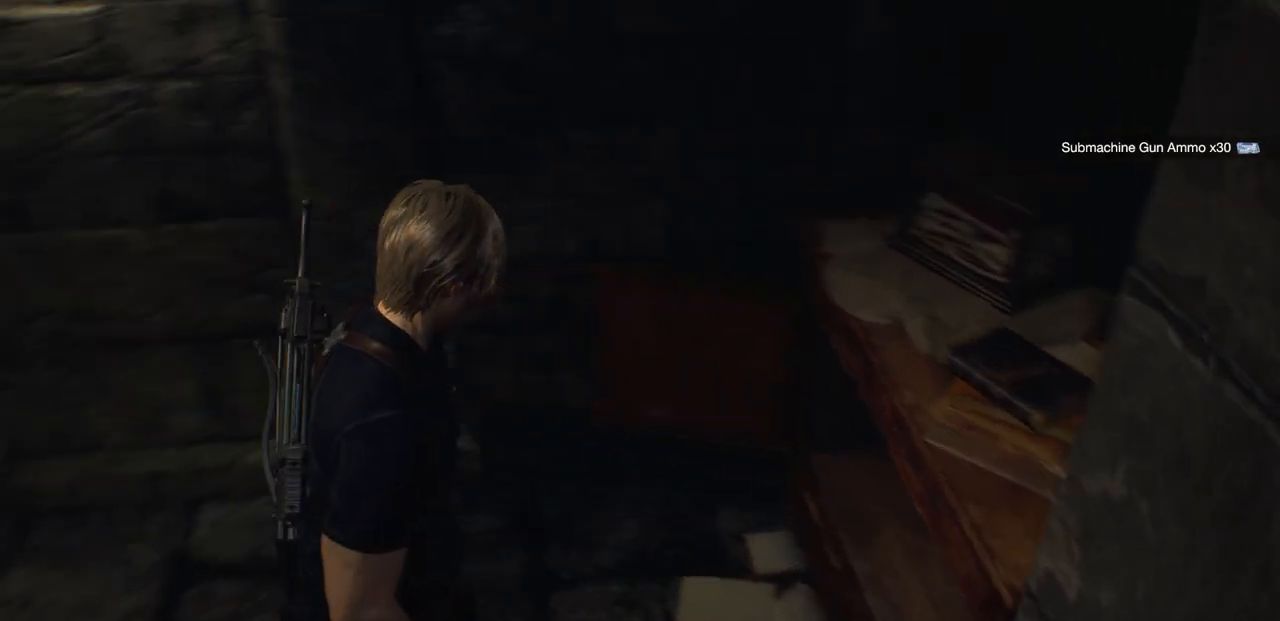
{"buttons": [], "left_stick": "up", "right_stick": "center", "events": [[133, "left_stick", "up"], [333, "L3", "down"], [350, "right_stick", "center"], [483, "L3", "up"]]}
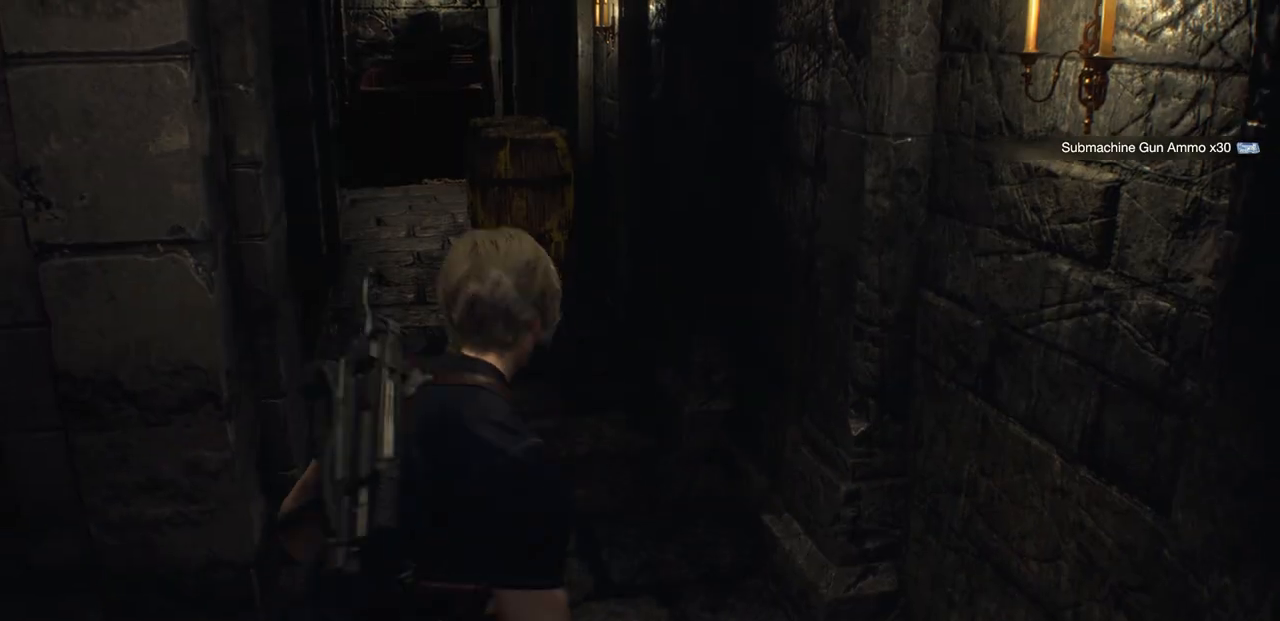
{"buttons": [], "left_stick": "up", "right_stick": "center", "events": [[150, "right_stick", "up-left"], [400, "right_stick", "center"]]}
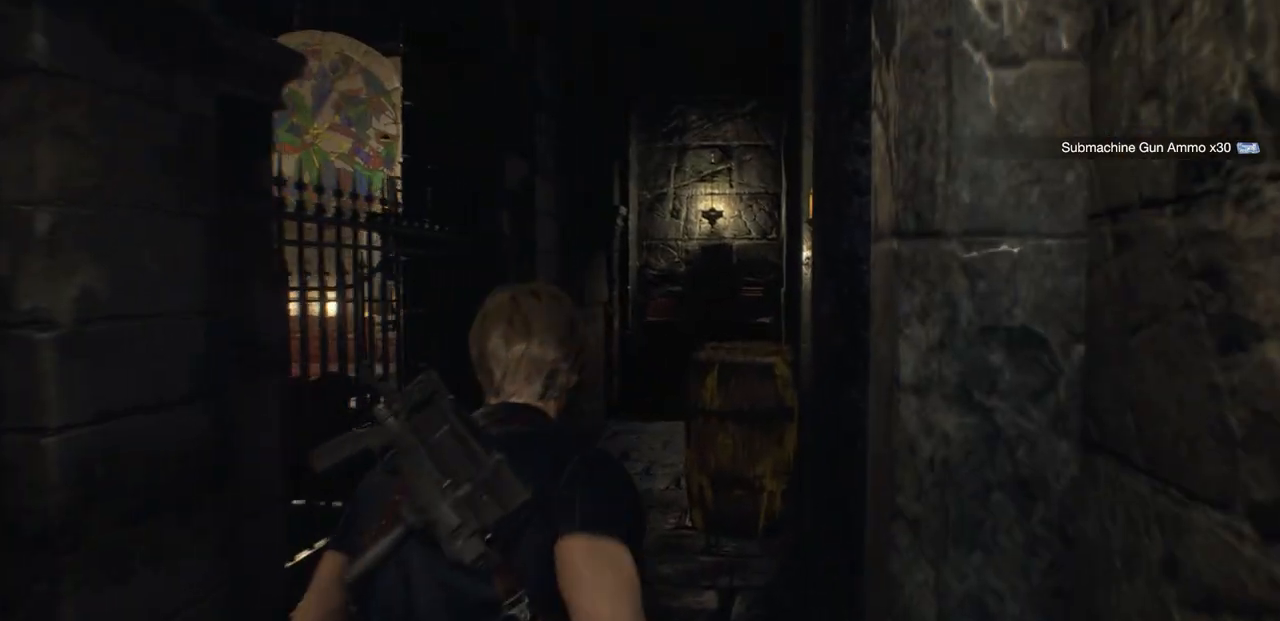
{"buttons": [], "left_stick": "up", "right_stick": "center", "events": []}
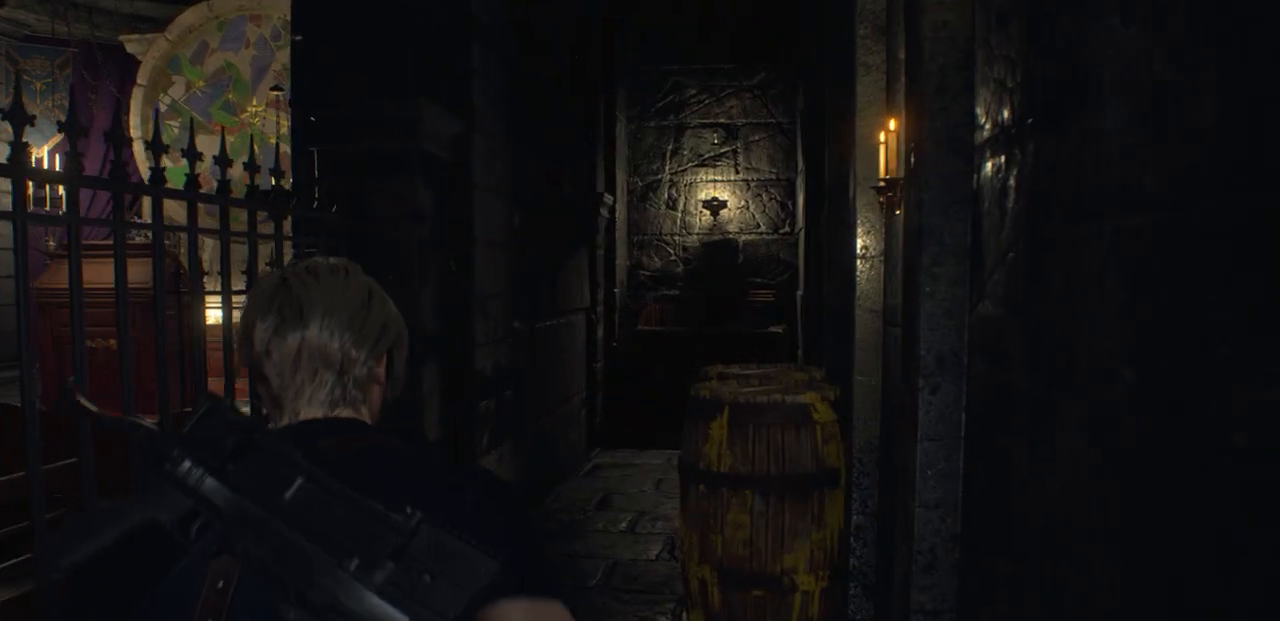
{"buttons": [], "left_stick": "up", "right_stick": "center", "events": [[183, "right_stick", "right"], [450, "right_stick", "center"]]}
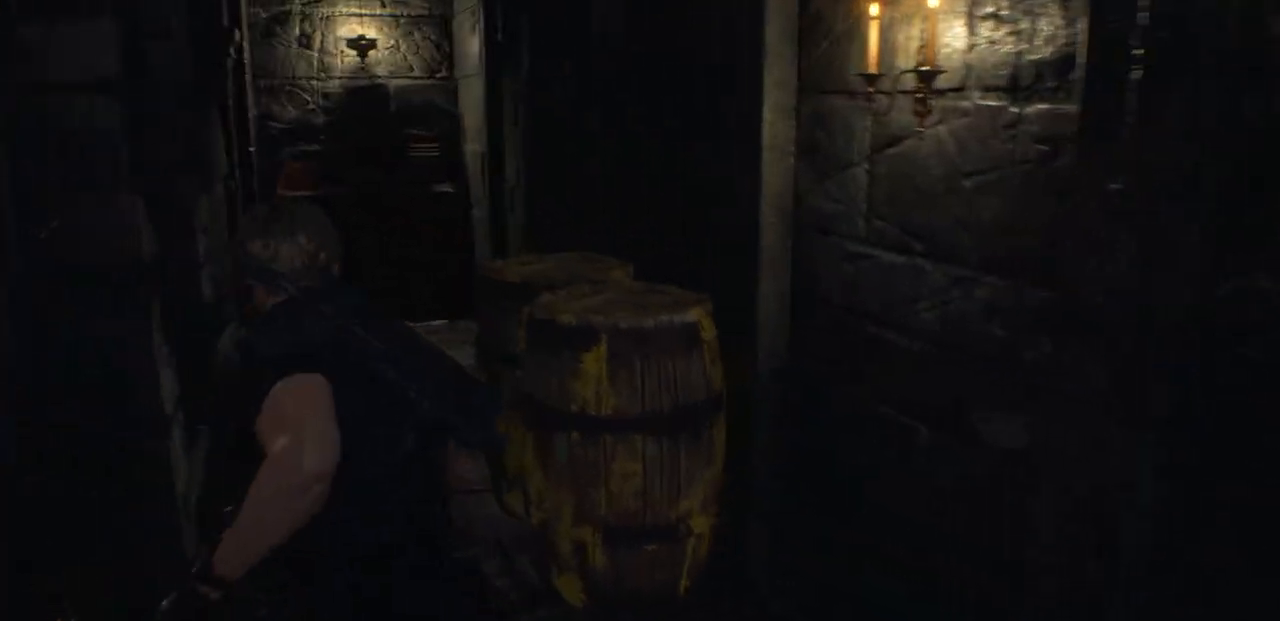
{"buttons": ["CROSS"], "left_stick": "center", "right_stick": "center", "events": [[17, "right_stick", "right"], [200, "right_stick", "center"], [283, "CROSS", "down"], [283, "left_stick", "center"], [367, "CROSS", "up"], [483, "CROSS", "down"]]}
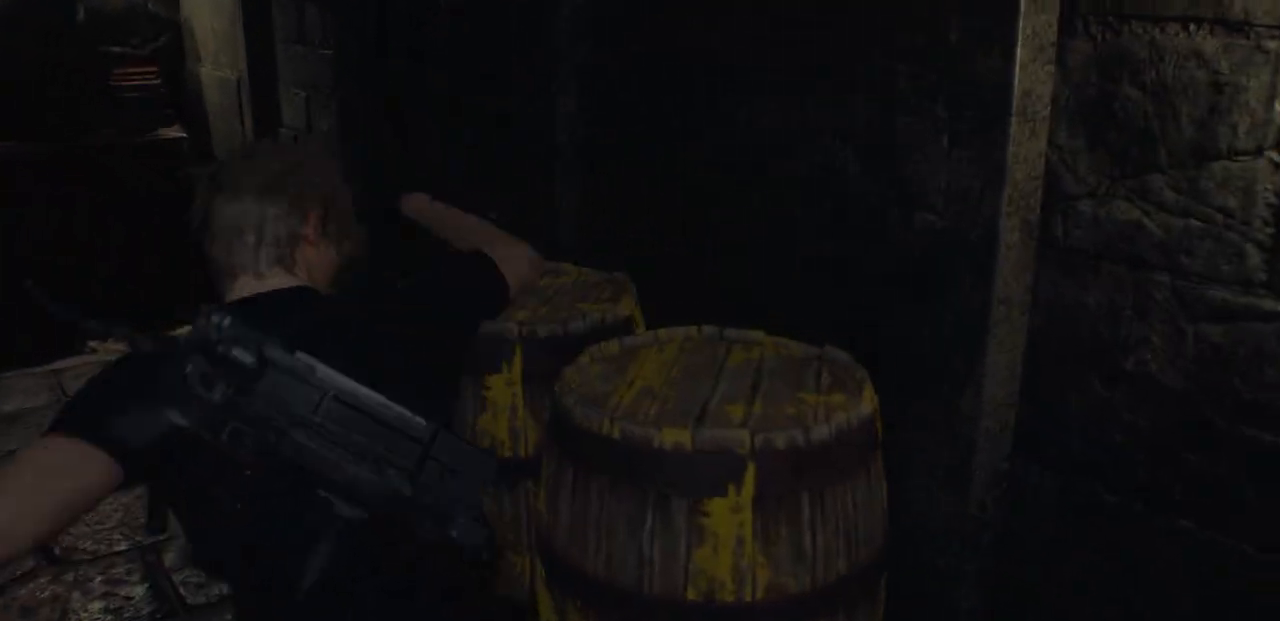
{"buttons": [], "left_stick": "up", "right_stick": "down-left", "events": [[67, "CROSS", "up"], [433, "right_stick", "down-left"], [483, "left_stick", "up"]]}
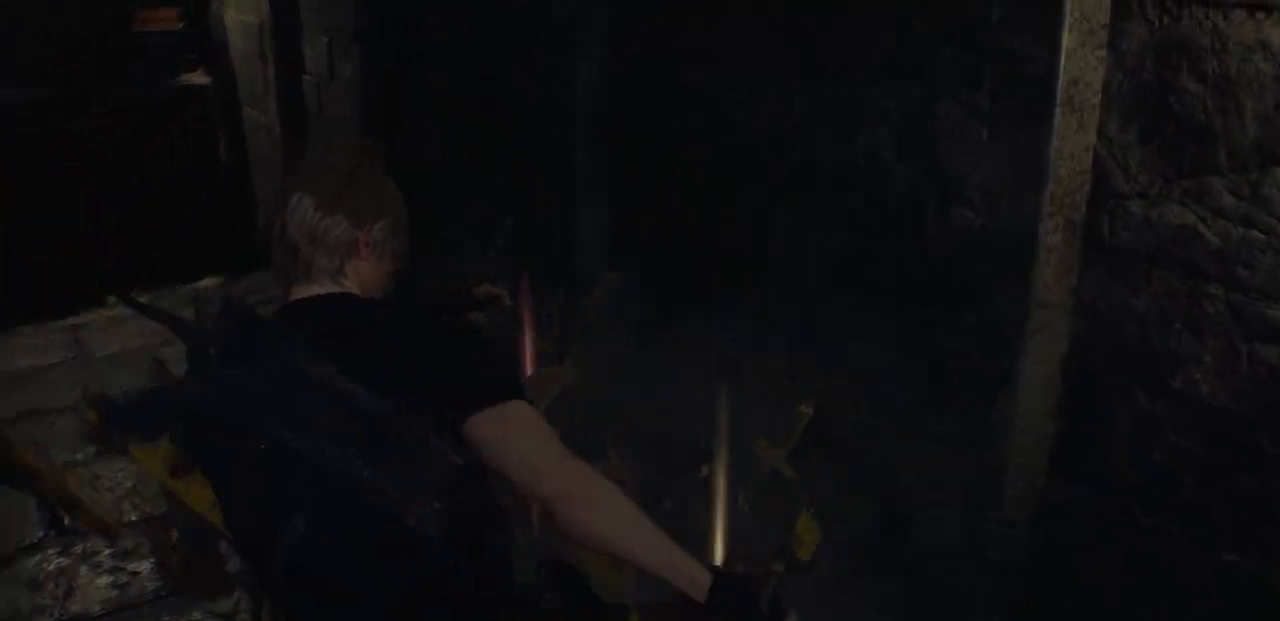
{"buttons": ["CROSS"], "left_stick": "up", "right_stick": "center", "events": [[83, "right_stick", "center"], [250, "CROSS", "down"], [333, "CROSS", "up"], [450, "CROSS", "down"]]}
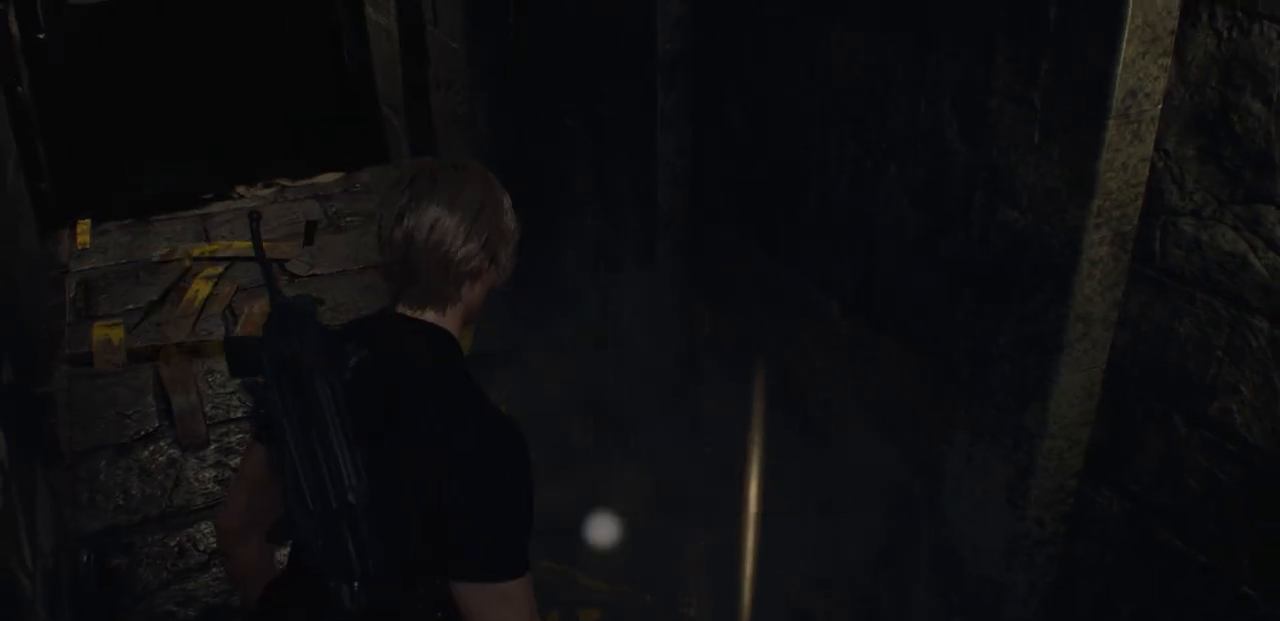
{"buttons": ["L3"], "left_stick": "up", "right_stick": "center", "events": [[33, "CROSS", "up"], [100, "CROSS", "down"], [200, "CROSS", "up"], [283, "CROSS", "down"], [383, "CROSS", "up"], [467, "L3", "down"]]}
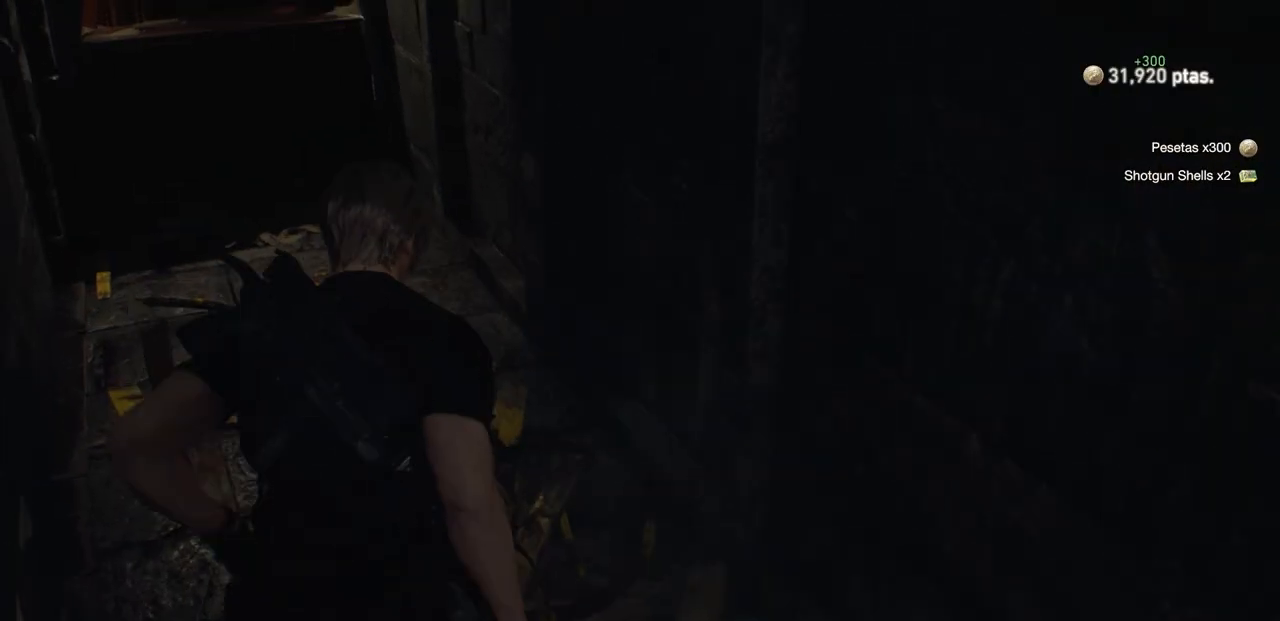
{"buttons": [], "left_stick": "up", "right_stick": "center", "events": [[17, "right_stick", "up-left"], [133, "L3", "up"], [200, "right_stick", "center"]]}
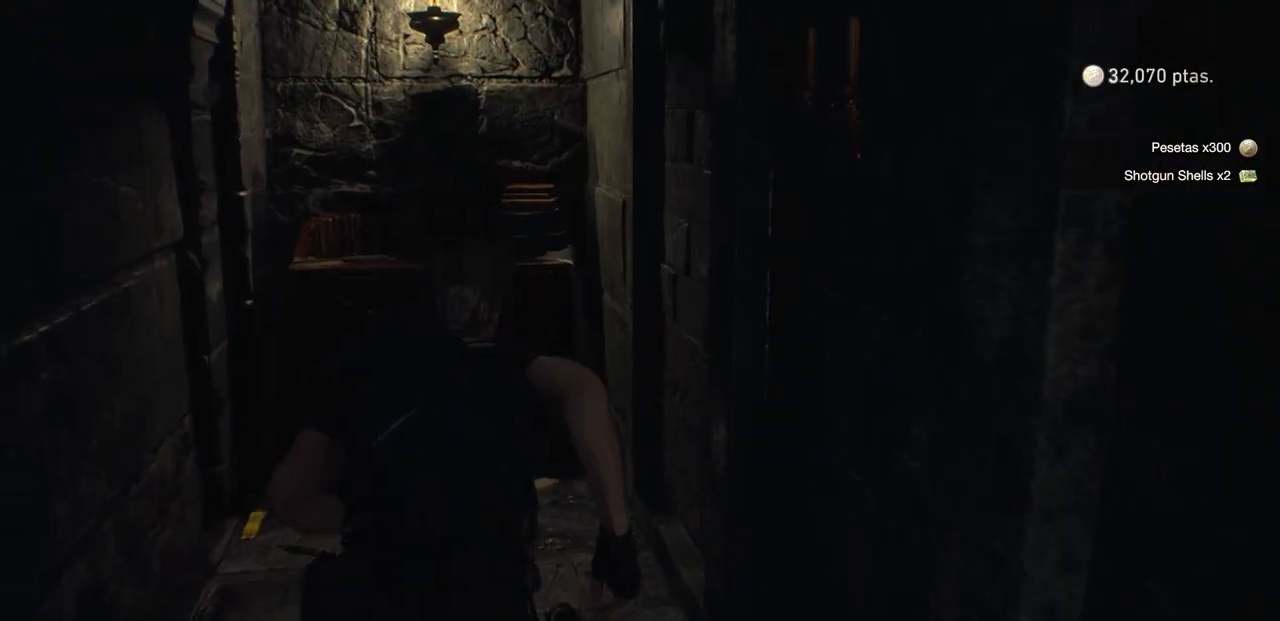
{"buttons": [], "left_stick": "up", "right_stick": "center", "events": [[50, "right_stick", "left"], [233, "right_stick", "center"]]}
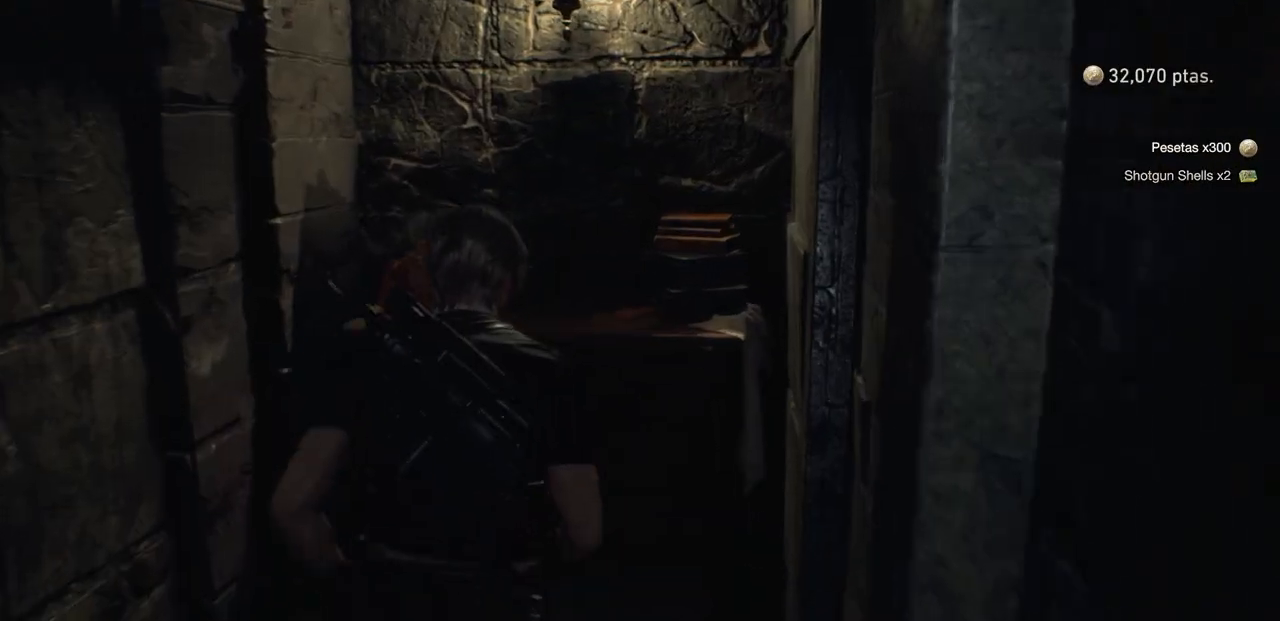
{"buttons": ["CROSS"], "left_stick": "center", "right_stick": "center", "events": [[33, "CROSS", "down"], [83, "left_stick", "center"], [100, "CROSS", "up"], [250, "CROSS", "down"], [333, "CROSS", "up"], [417, "CROSS", "down"]]}
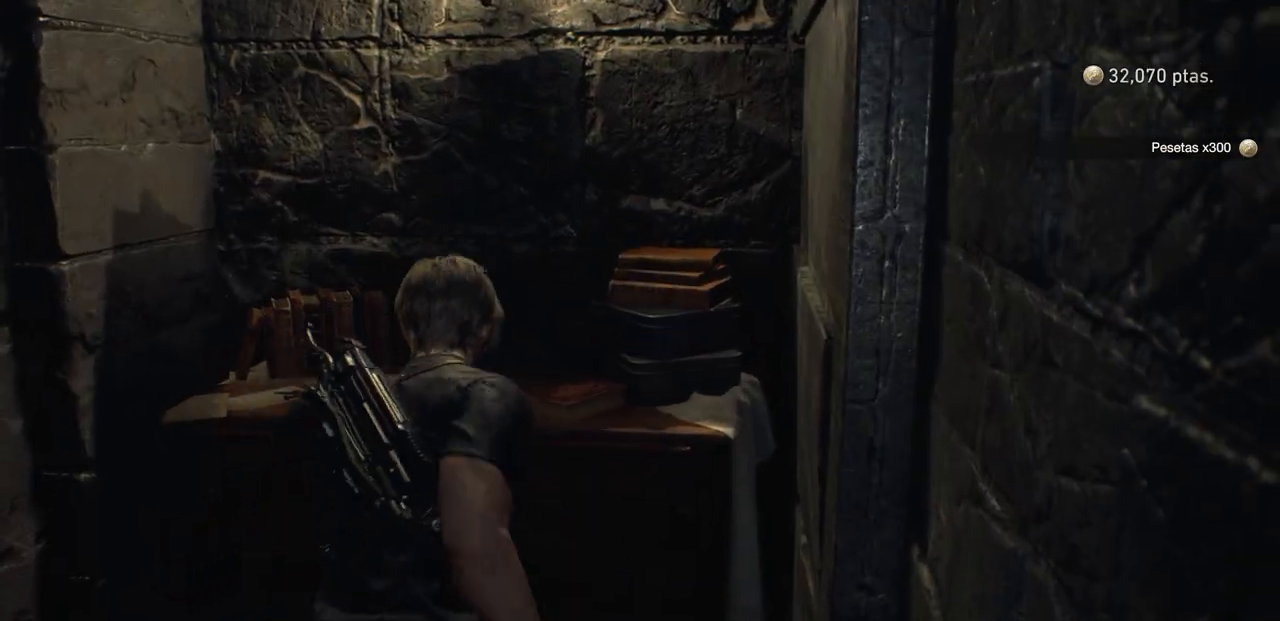
{"buttons": [], "left_stick": "up", "right_stick": "center", "events": [[17, "CROSS", "up"], [267, "right_stick", "down-left"], [433, "right_stick", "center"], [483, "left_stick", "up"]]}
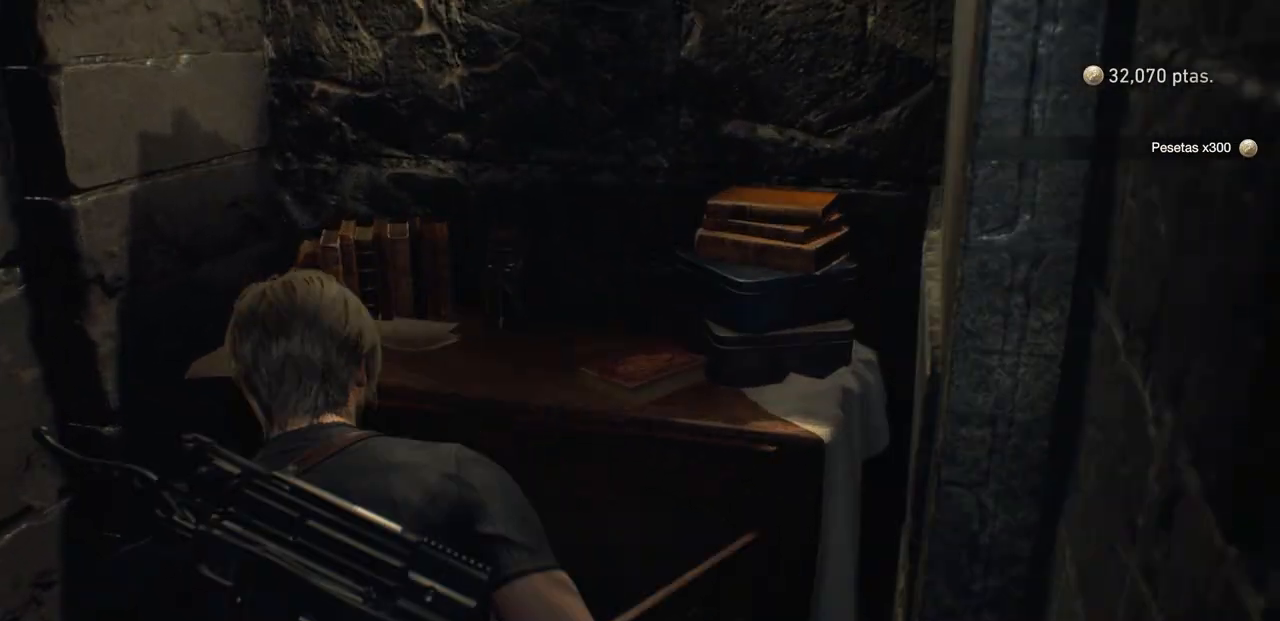
{"buttons": [], "left_stick": "center", "right_stick": "center", "events": [[167, "CROSS", "down"], [267, "CROSS", "up"], [333, "left_stick", "center"], [383, "CROSS", "down"], [467, "CROSS", "up"]]}
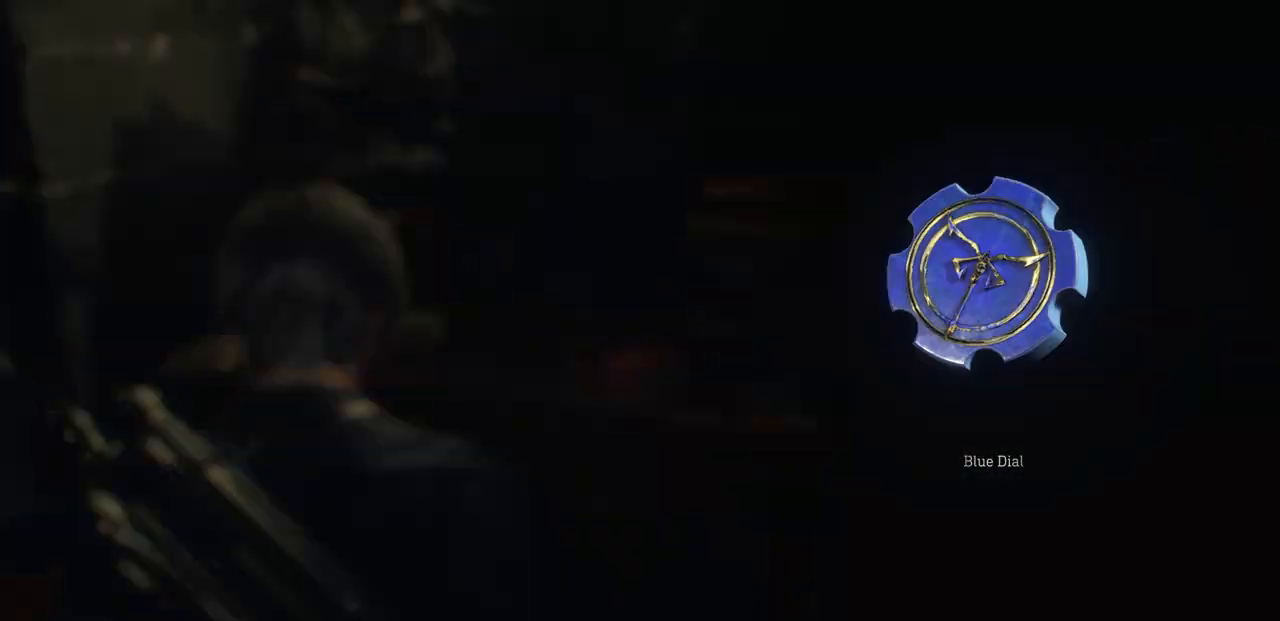
{"buttons": [], "left_stick": "center", "right_stick": "center", "events": []}
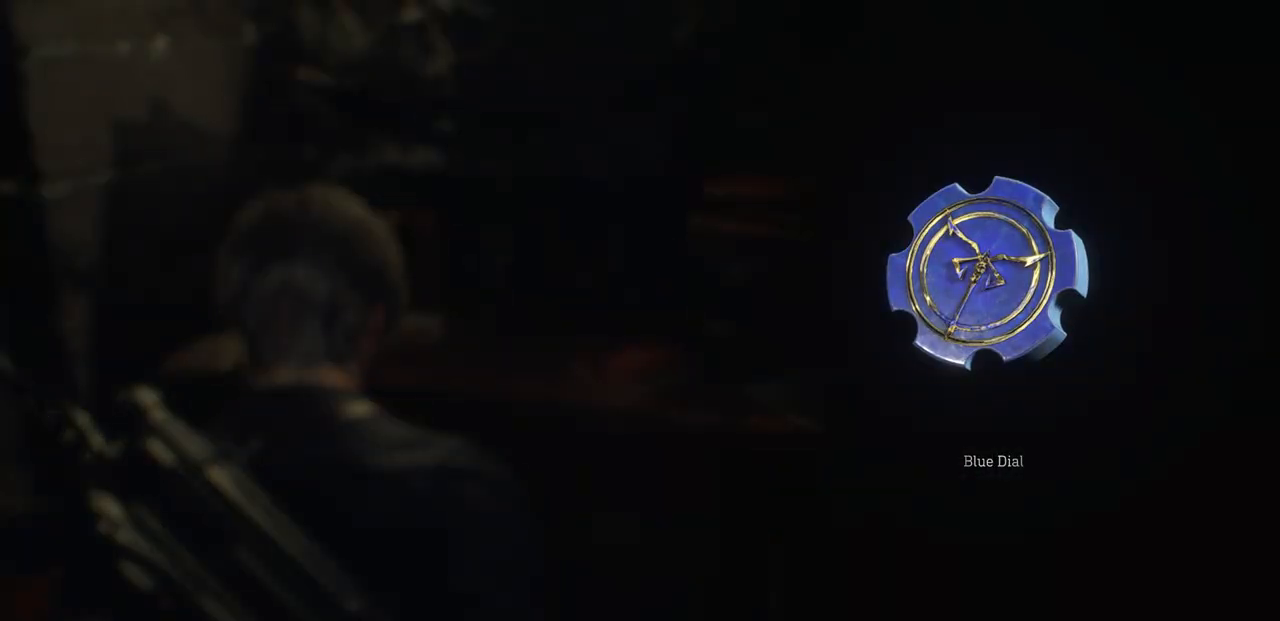
{"buttons": [], "left_stick": "center", "right_stick": "center", "events": []}
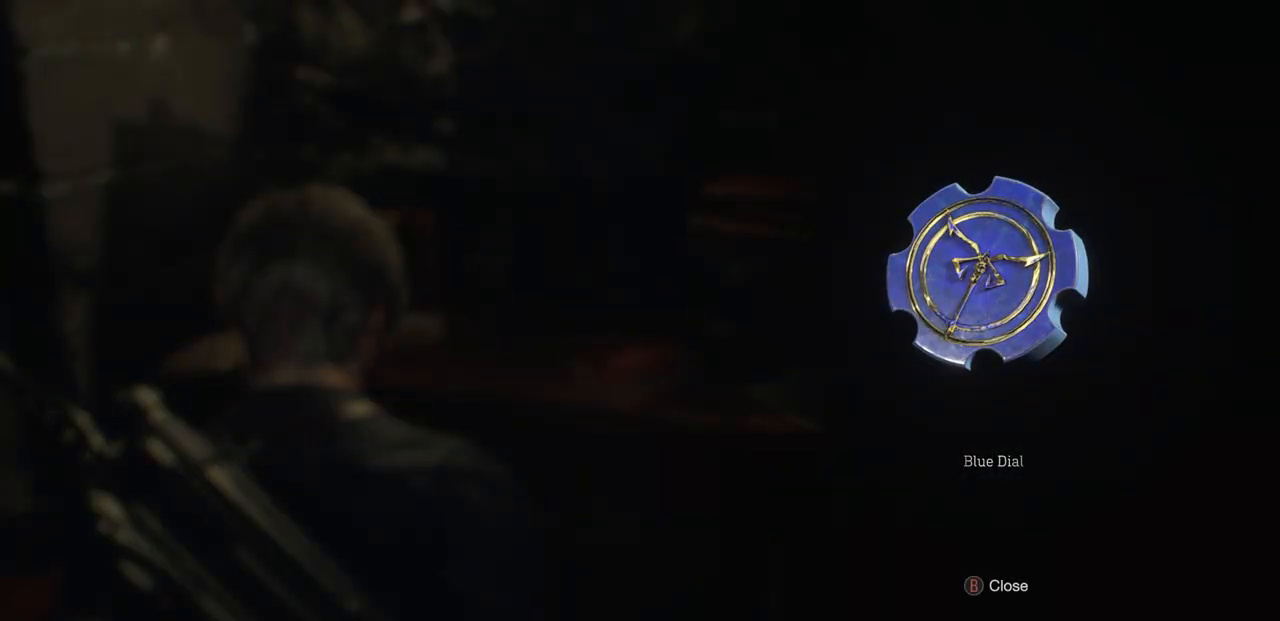
{"buttons": [], "left_stick": "down-left", "right_stick": "left", "events": [[33, "CIRCLE", "down"], [33, "left_stick", "down-left"], [183, "CIRCLE", "up"], [417, "right_stick", "left"]]}
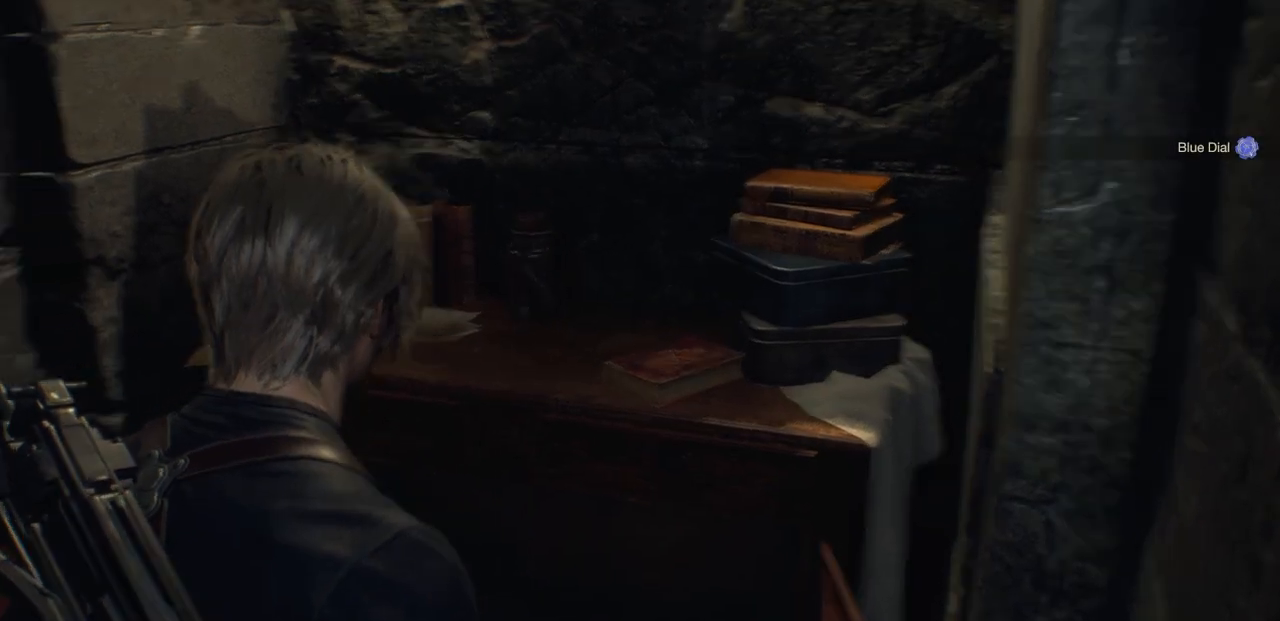
{"buttons": [], "left_stick": "up", "right_stick": "left", "events": [[67, "left_stick", "left"], [267, "left_stick", "up-left"], [417, "left_stick", "up"]]}
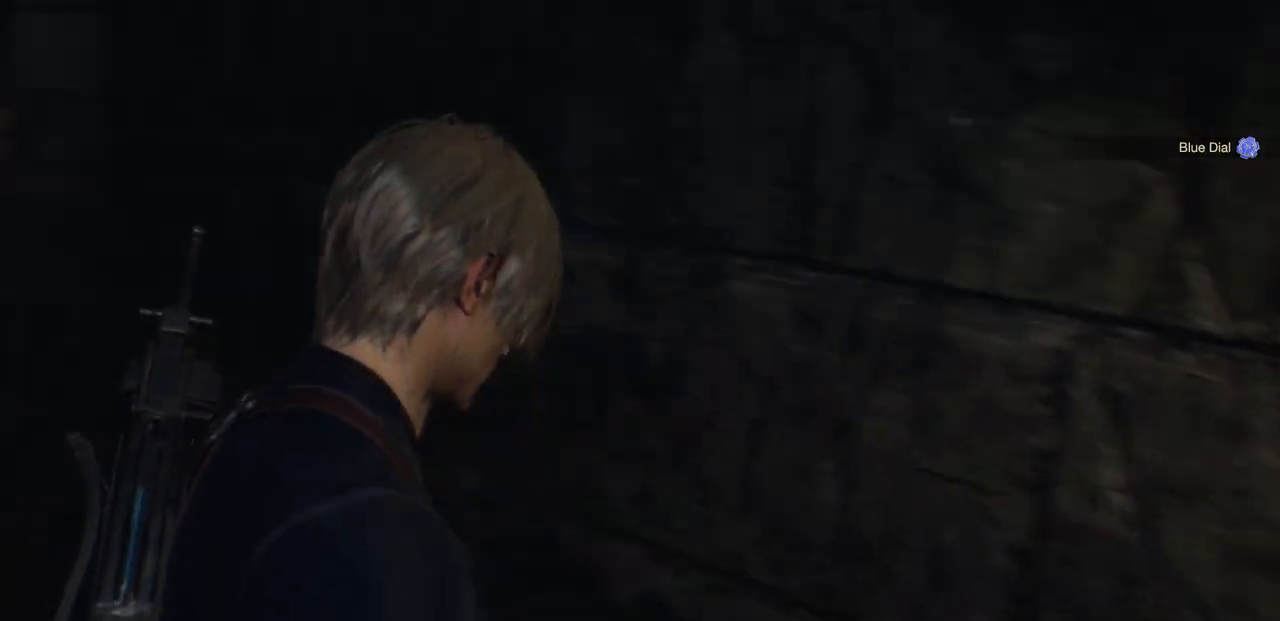
{"buttons": [], "left_stick": "up", "right_stick": "left", "events": [[117, "right_stick", "center"], [233, "L3", "down"], [350, "L3", "up"], [483, "right_stick", "left"]]}